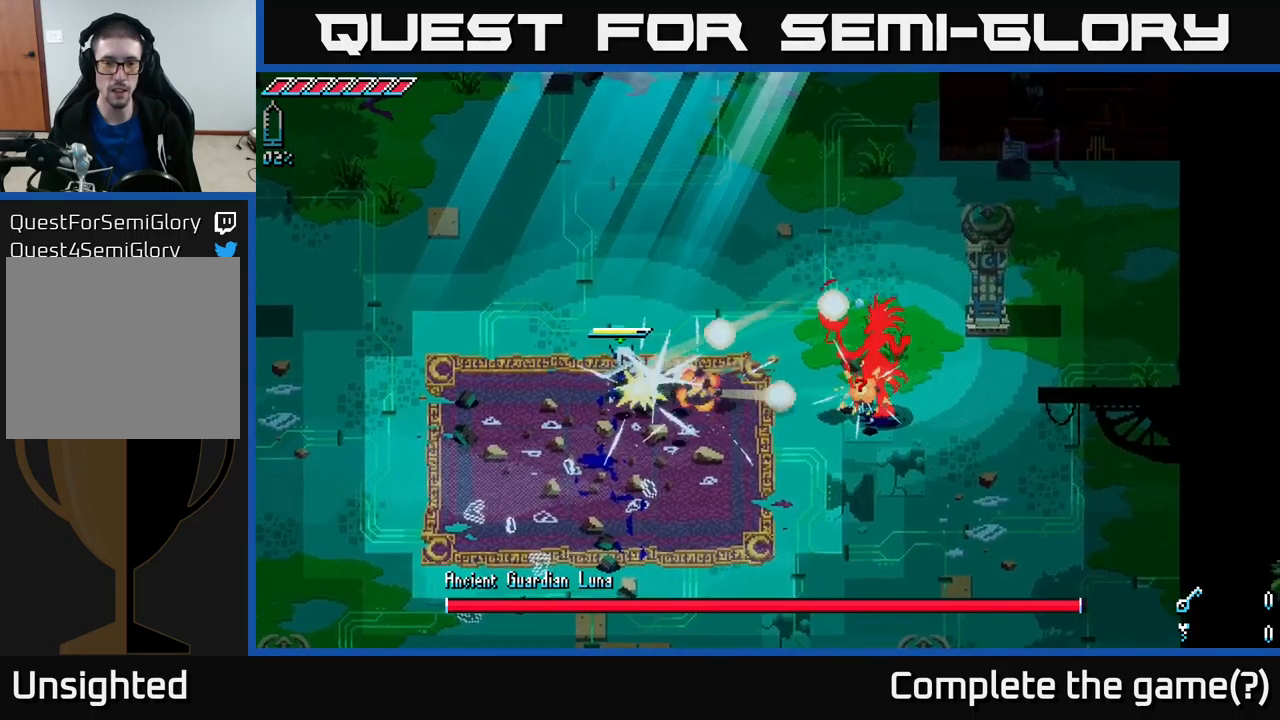
Gameplay with a controller (Xbox layout); each line is a JSON object with the inputs held at the frame after it. "events" lists button and stick changes between this image and that frame as [ms after this image, input, new state], when the widget could be followed in between.
{"buttons": [], "left_stick": "right", "right_stick": "center", "events": [[16, "B", "down"], [116, "B", "up"], [416, "left_stick", "right"]]}
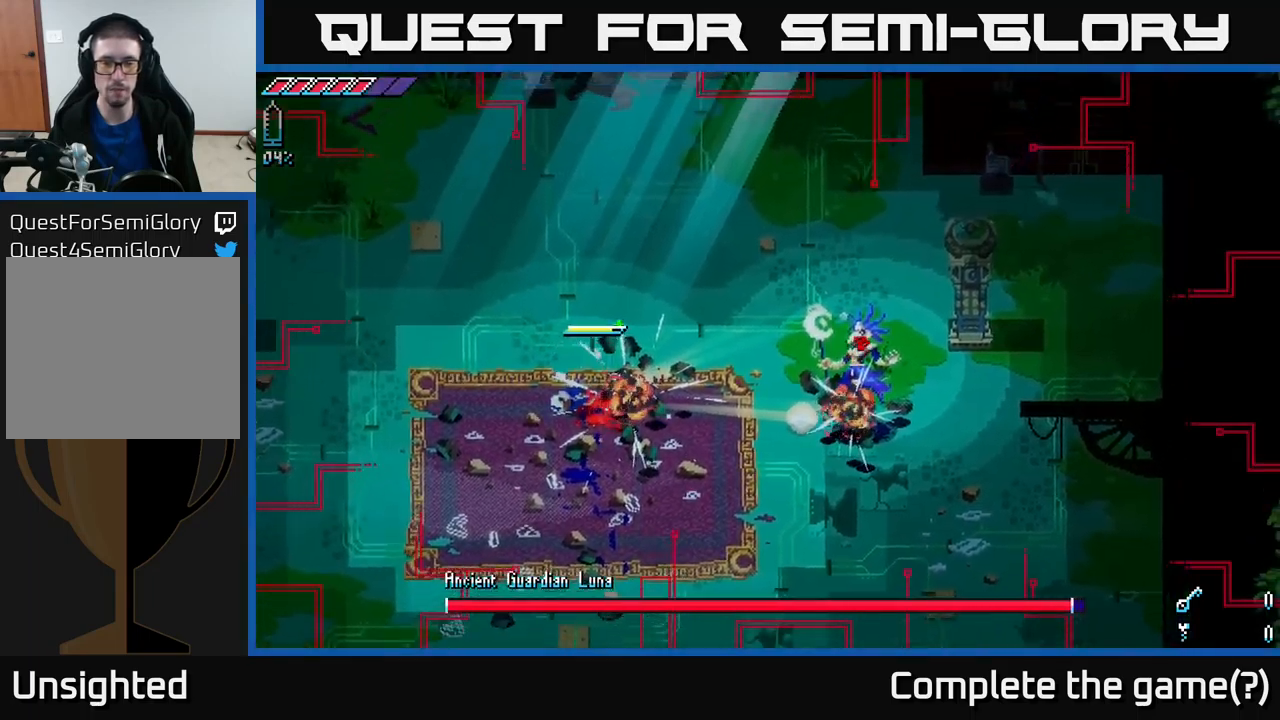
{"buttons": ["X"], "left_stick": "right", "right_stick": "center", "events": [[33, "X", "down"], [233, "X", "up"], [233, "left_stick", "center"], [366, "left_stick", "right"], [416, "X", "down"]]}
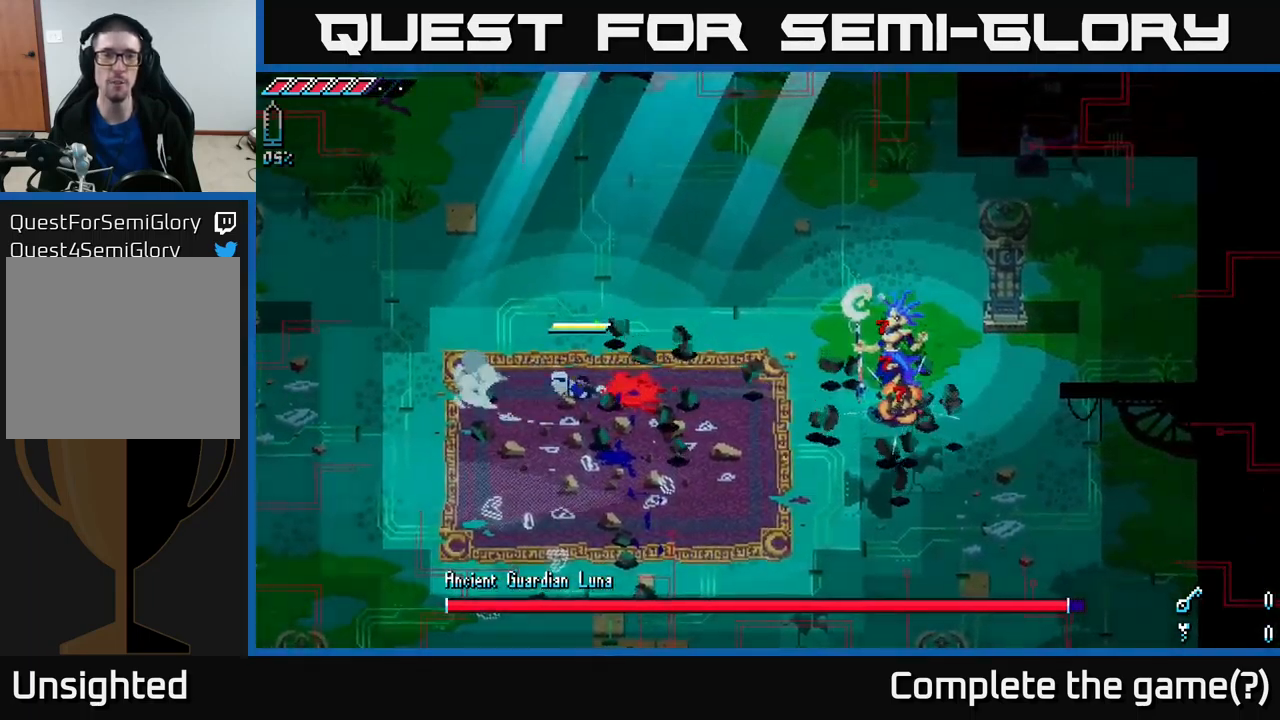
{"buttons": ["X"], "left_stick": "right", "right_stick": "center", "events": [[66, "X", "up"], [166, "X", "down"], [366, "X", "up"], [433, "X", "down"]]}
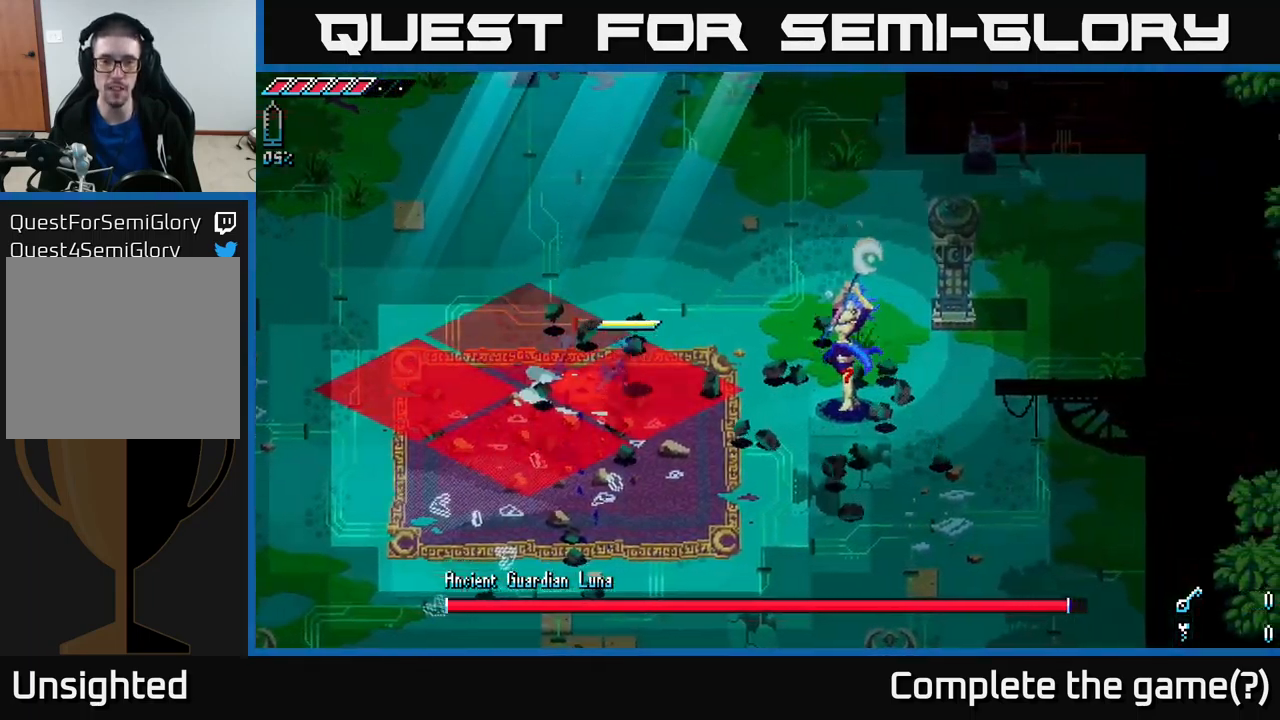
{"buttons": ["X", "R2"], "left_stick": "right", "right_stick": "center", "events": [[400, "R2", "down"]]}
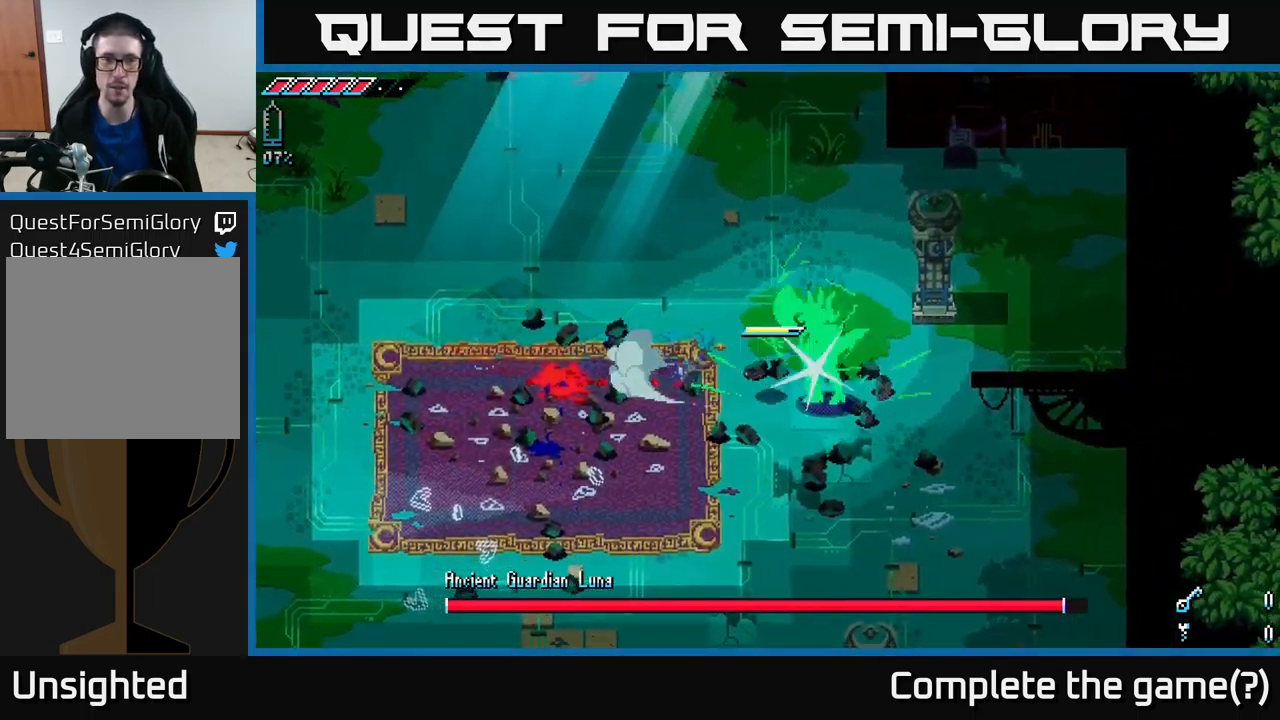
{"buttons": ["R2"], "left_stick": "down-right", "right_stick": "center", "events": [[16, "X", "up"], [33, "R2", "up"], [216, "left_stick", "down-right"], [483, "R2", "down"]]}
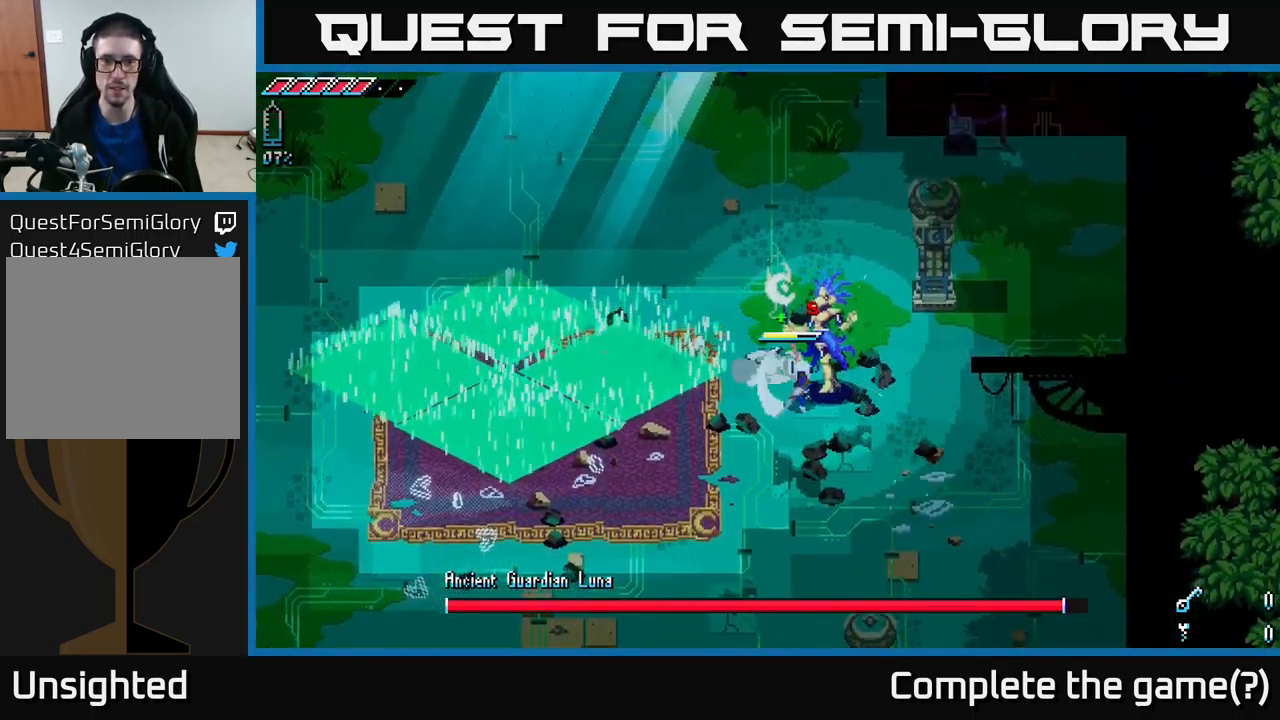
{"buttons": [], "left_stick": "down", "right_stick": "center", "events": [[66, "R2", "up"], [350, "left_stick", "down"]]}
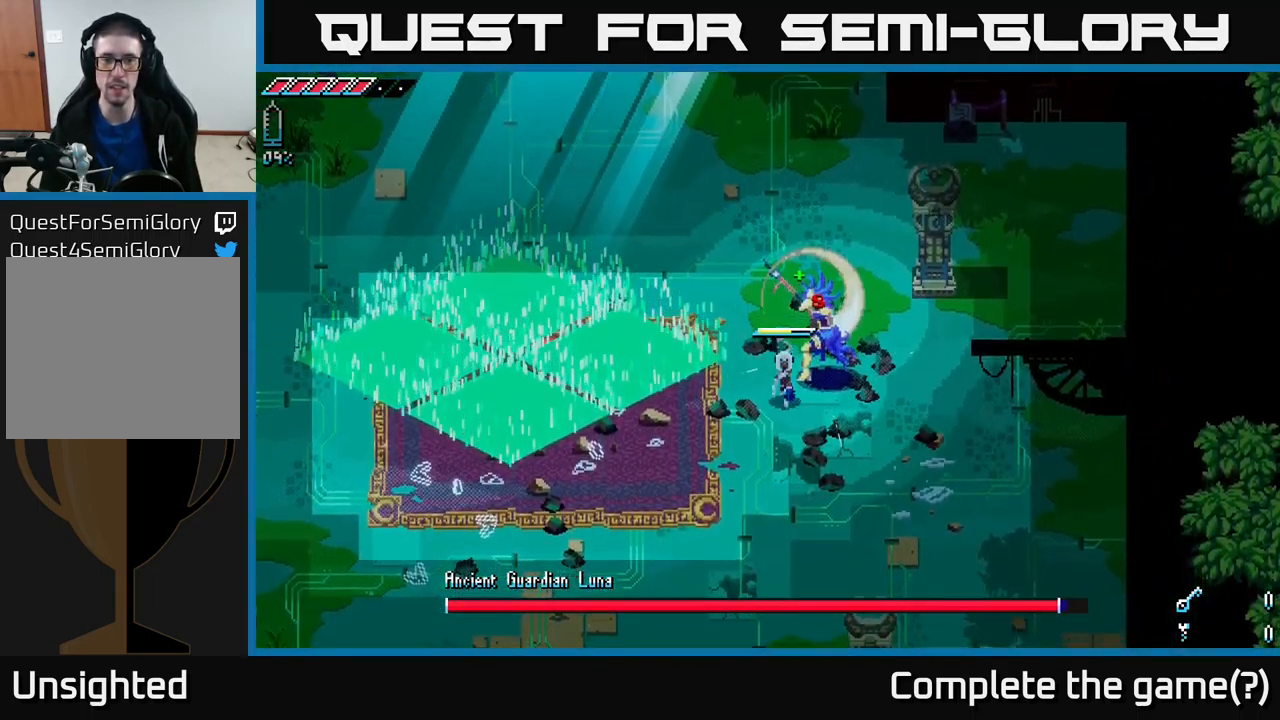
{"buttons": ["X"], "left_stick": "down", "right_stick": "center", "events": [[216, "X", "down"]]}
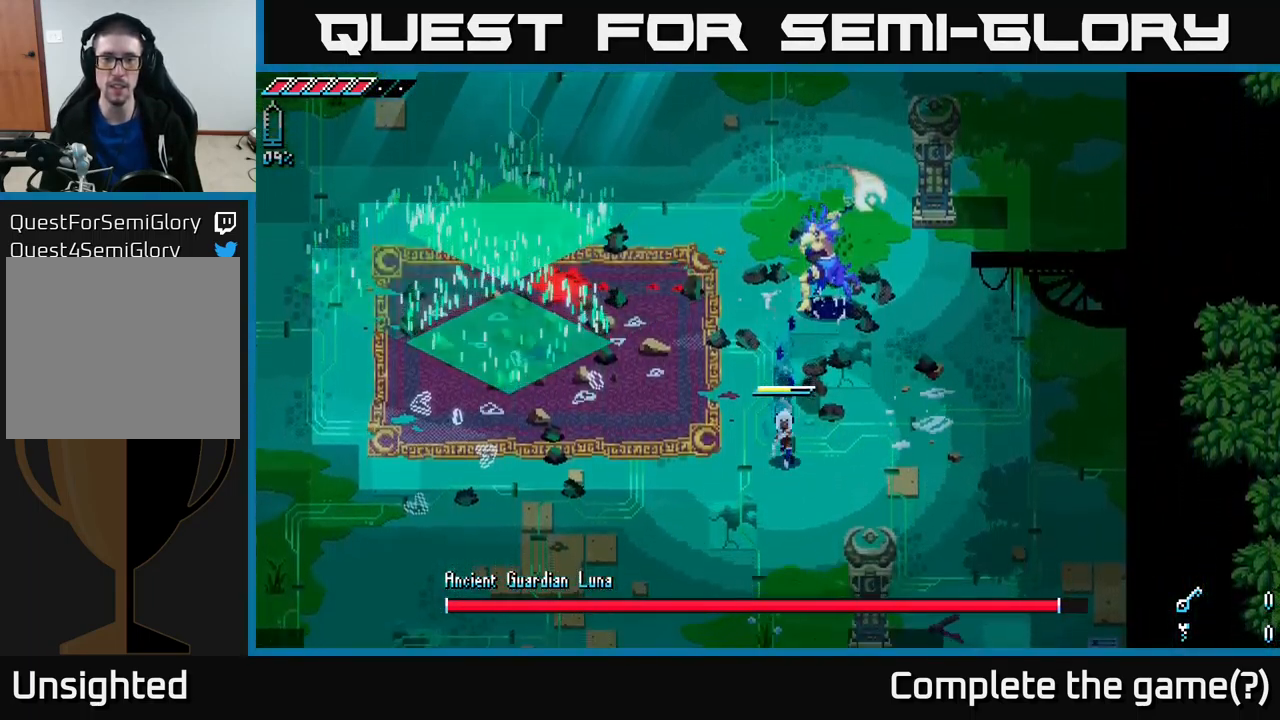
{"buttons": [], "left_stick": "up", "right_stick": "center", "events": [[283, "X", "up"], [383, "left_stick", "center"], [466, "left_stick", "up"]]}
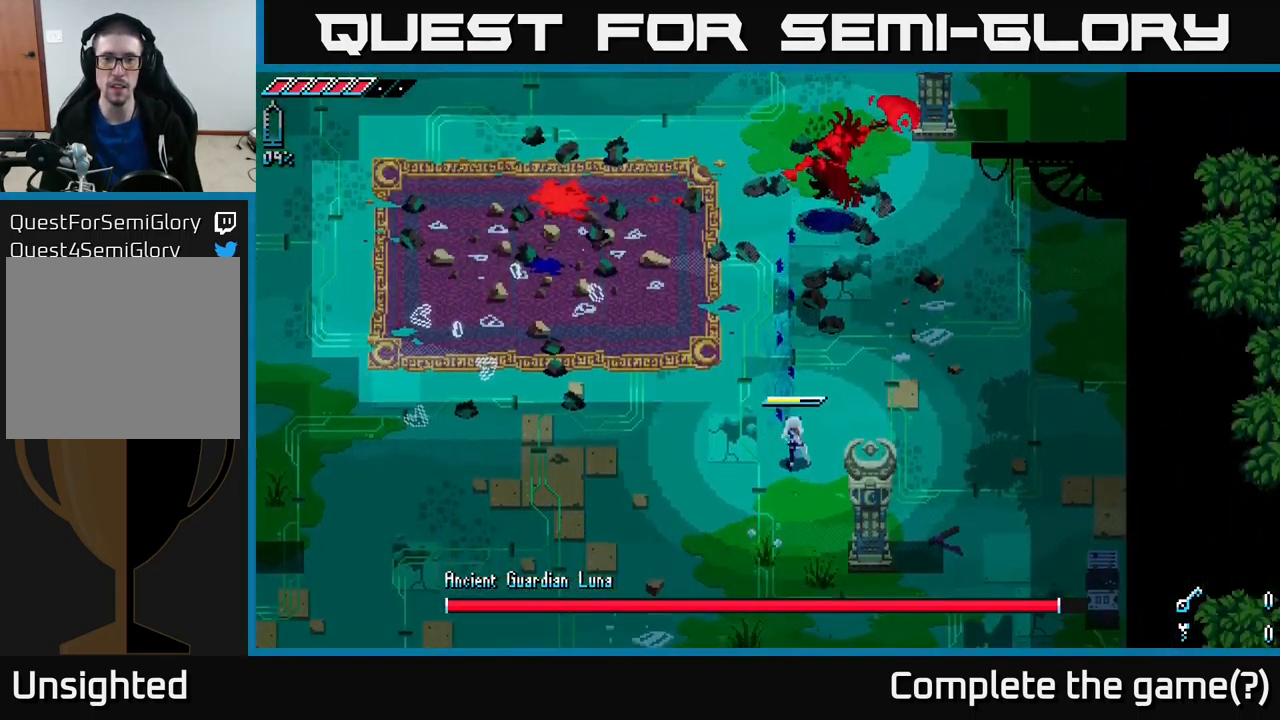
{"buttons": [], "left_stick": "center", "right_stick": "center", "events": [[250, "B", "down"], [333, "B", "up"], [366, "left_stick", "center"]]}
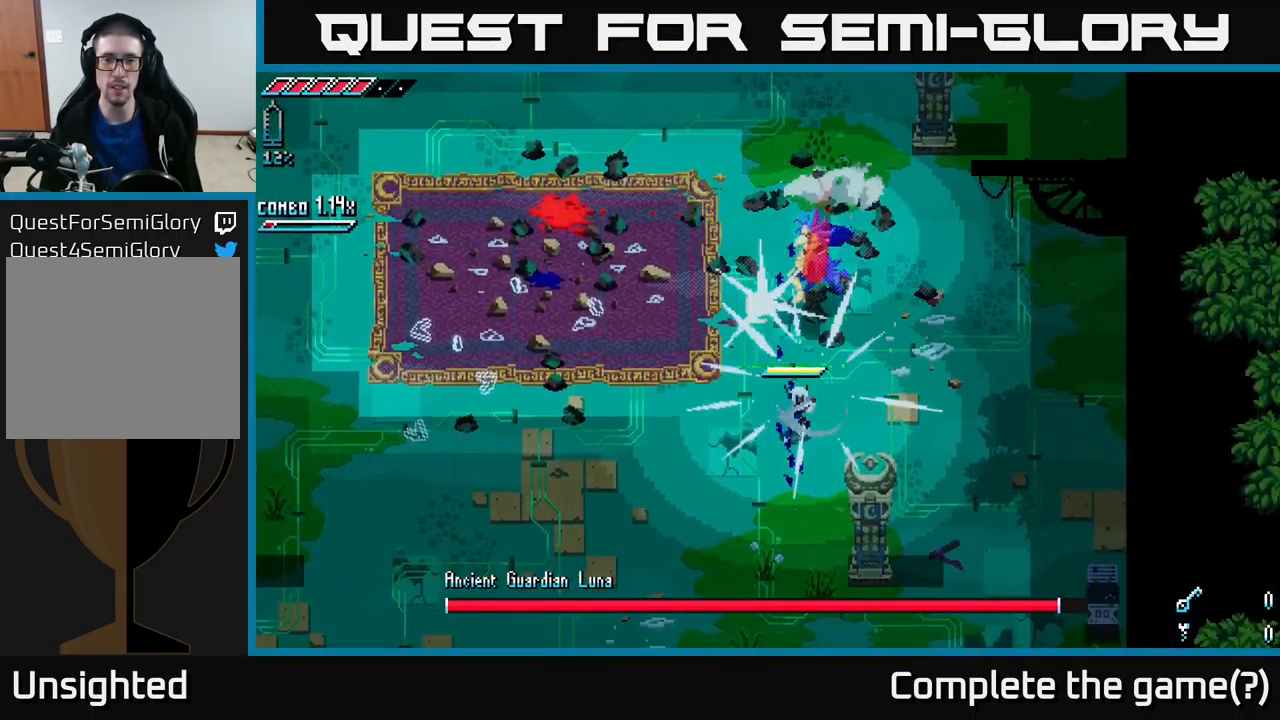
{"buttons": [], "left_stick": "center", "right_stick": "center", "events": [[83, "left_stick", "up"], [367, "left_stick", "center"]]}
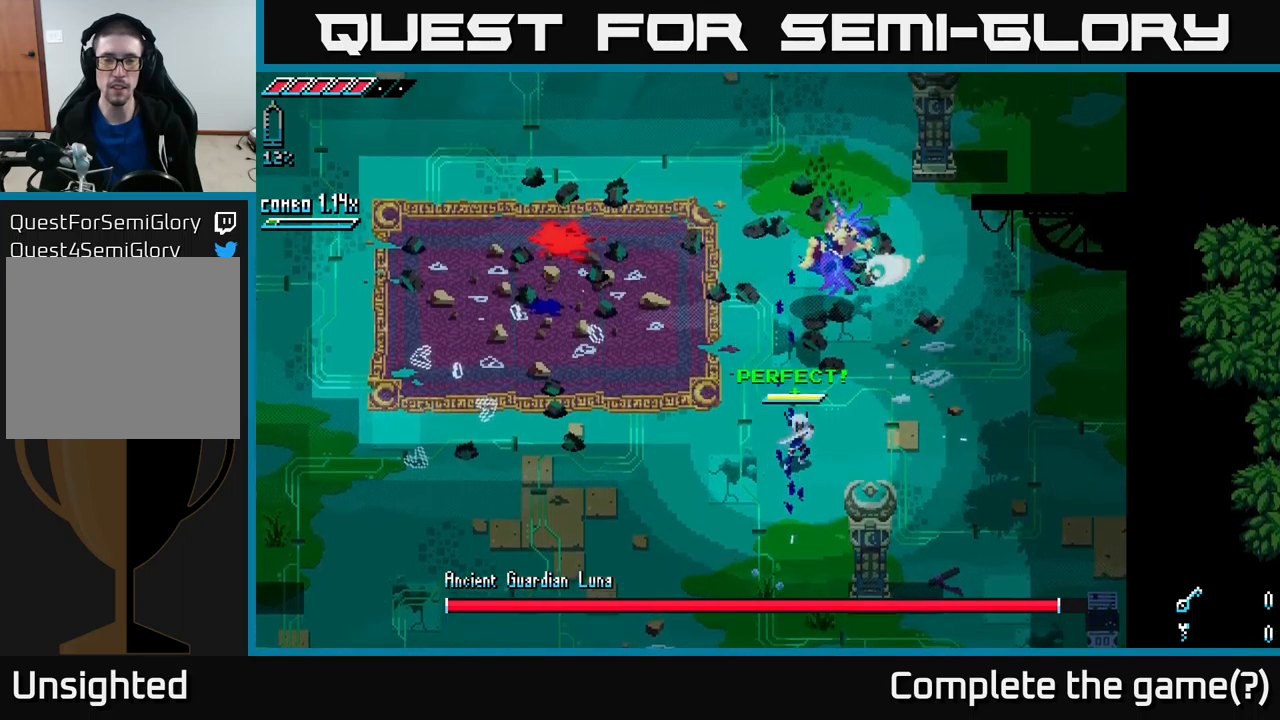
{"buttons": [], "left_stick": "center", "right_stick": "center", "events": [[50, "left_stick", "up"], [233, "left_stick", "center"]]}
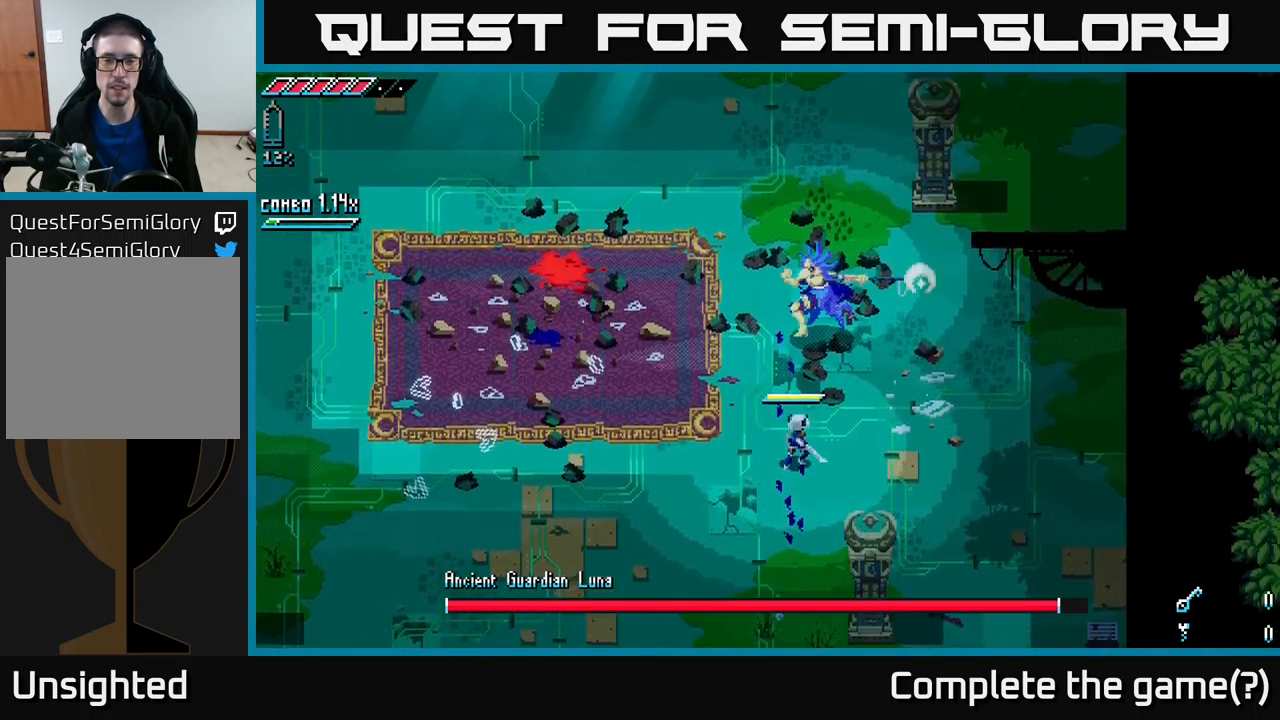
{"buttons": [], "left_stick": "up", "right_stick": "center", "events": [[383, "B", "down"], [383, "left_stick", "up"], [500, "B", "up"]]}
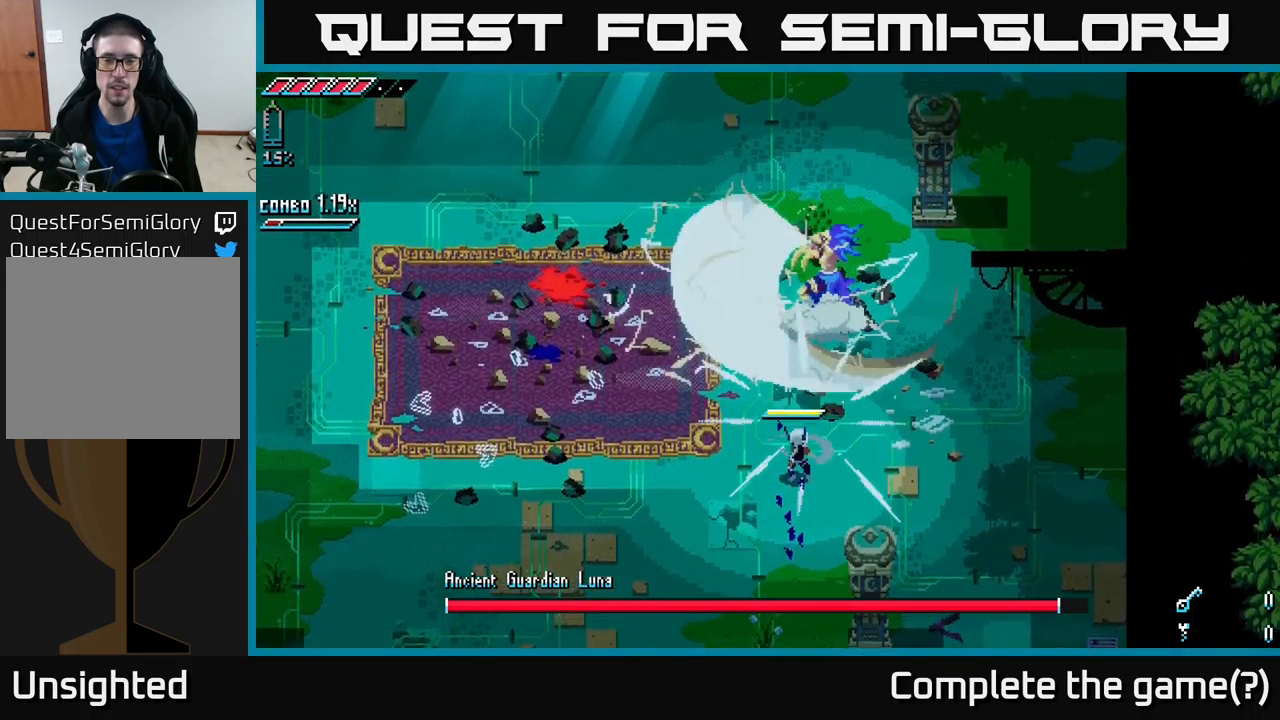
{"buttons": ["X"], "left_stick": "up", "right_stick": "center", "events": [[33, "left_stick", "center"], [233, "left_stick", "up"], [367, "X", "down"]]}
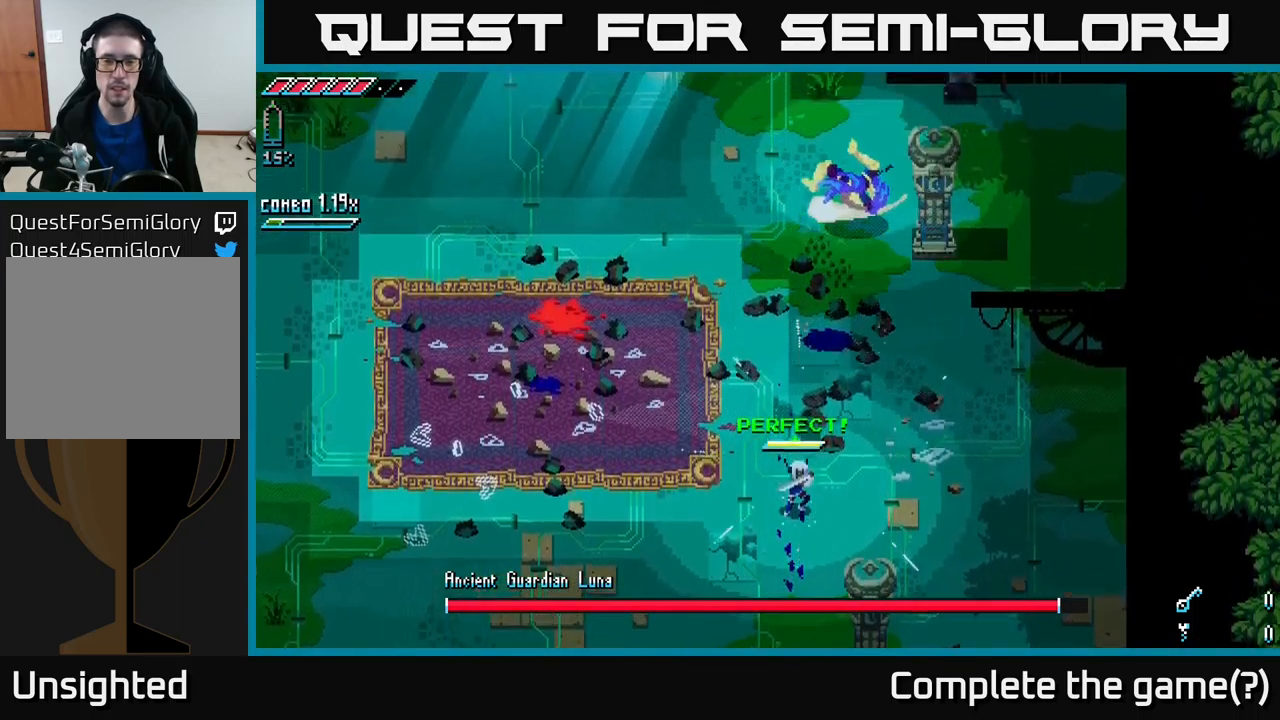
{"buttons": ["X"], "left_stick": "up-right", "right_stick": "center", "events": [[83, "left_stick", "up-right"]]}
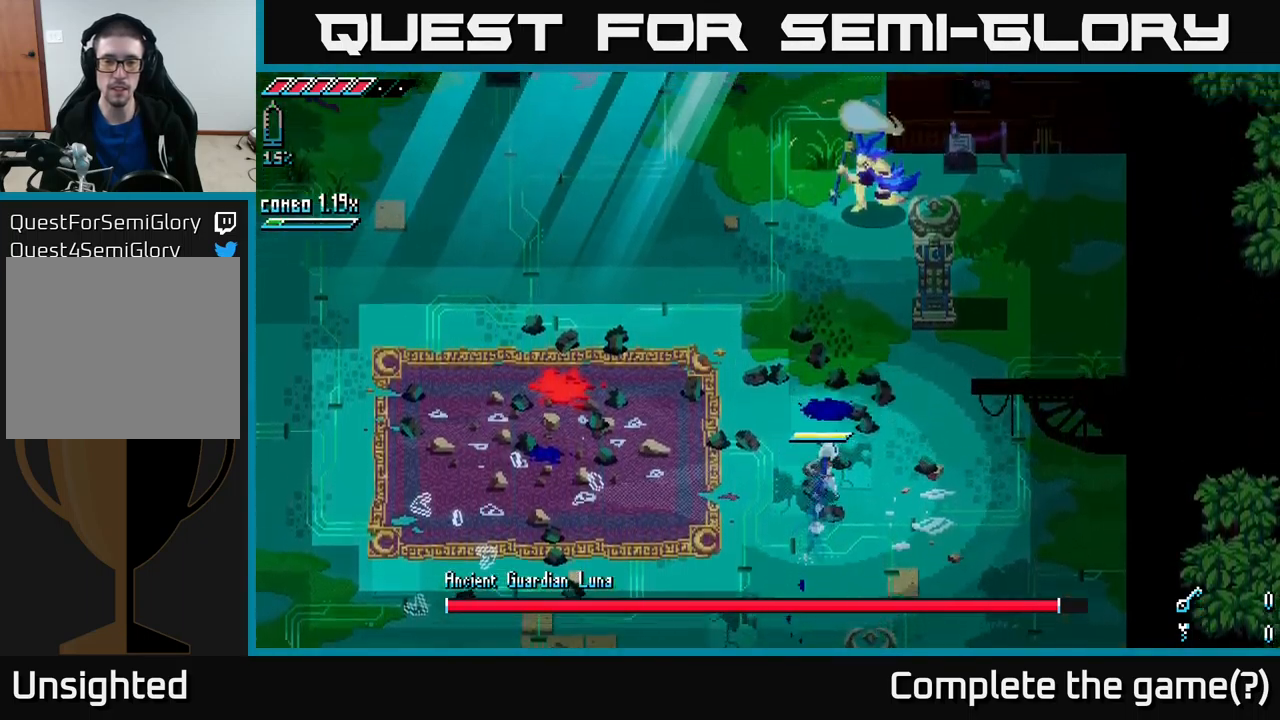
{"buttons": ["X", "R2"], "left_stick": "up", "right_stick": "center", "events": [[167, "left_stick", "up"], [317, "A", "down"], [450, "A", "up"], [467, "R2", "down"]]}
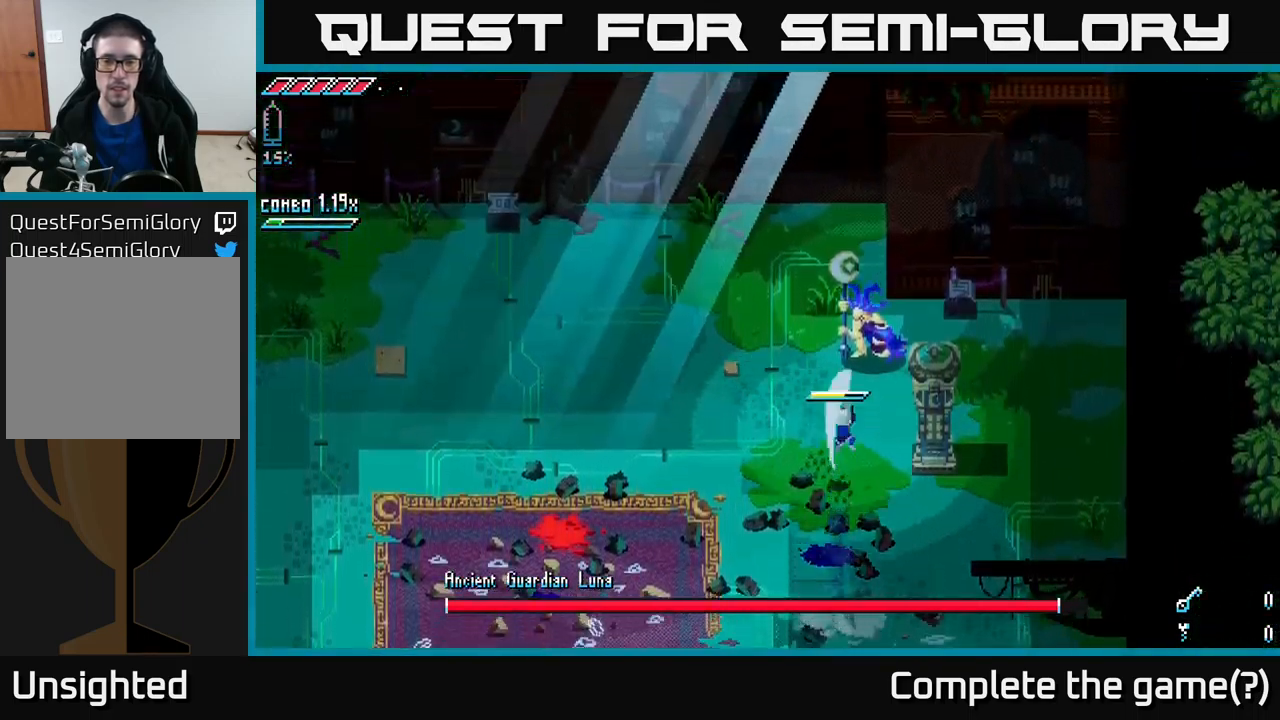
{"buttons": [], "left_stick": "center", "right_stick": "center", "events": [[183, "R2", "up"], [233, "X", "up"], [250, "left_stick", "center"]]}
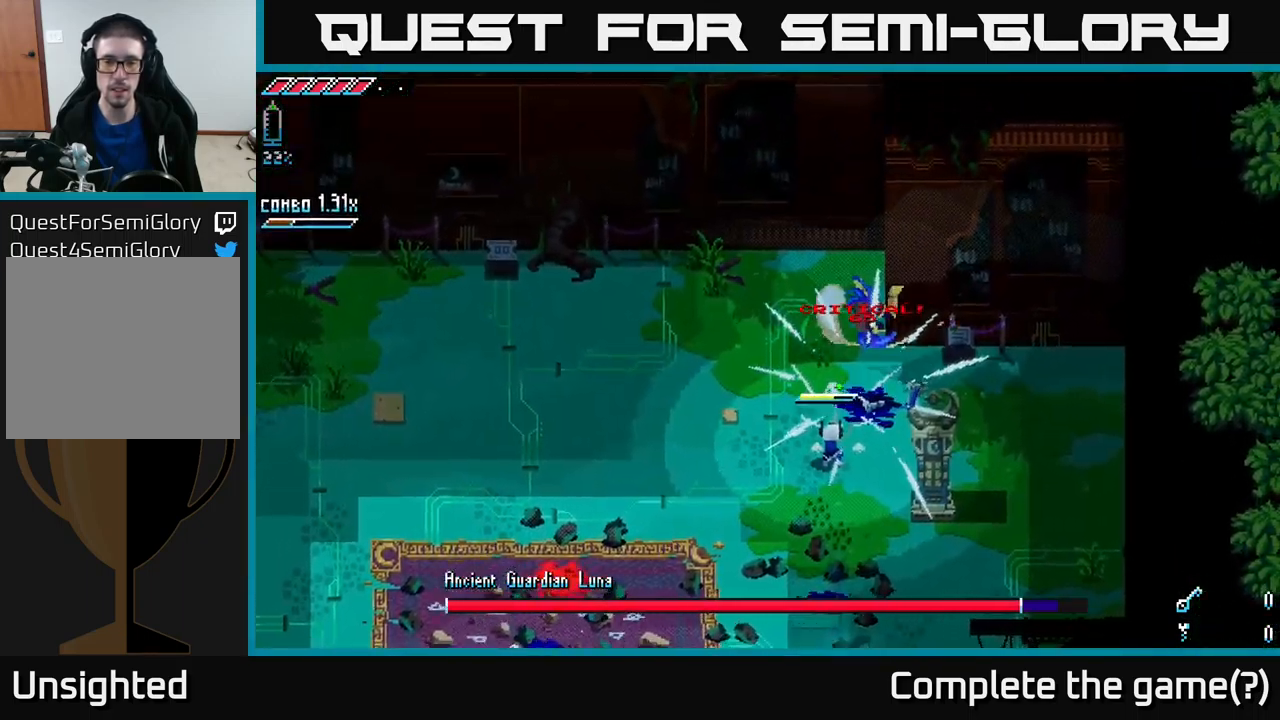
{"buttons": [], "left_stick": "up", "right_stick": "center", "events": [[167, "left_stick", "up"], [333, "R2", "down"], [450, "R2", "up"]]}
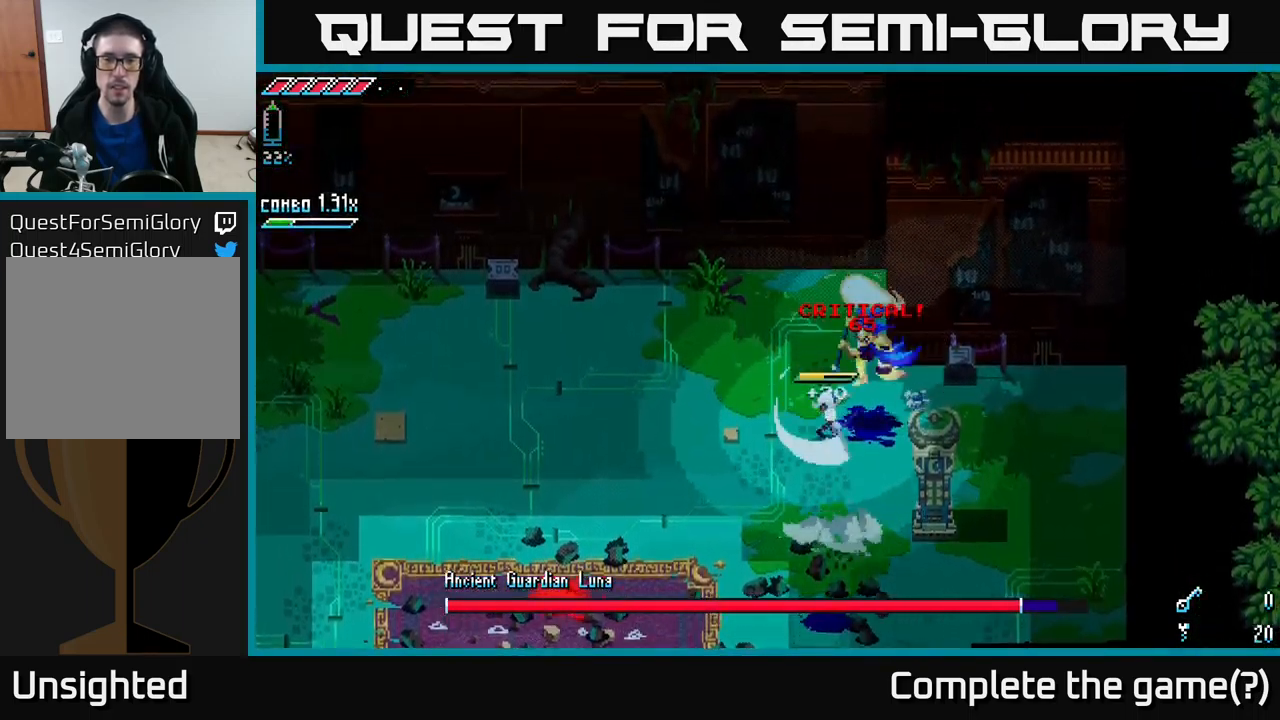
{"buttons": [], "left_stick": "right", "right_stick": "center", "events": [[183, "left_stick", "up-right"], [350, "R2", "down"], [350, "left_stick", "down-right"], [433, "left_stick", "right"], [450, "R2", "up"]]}
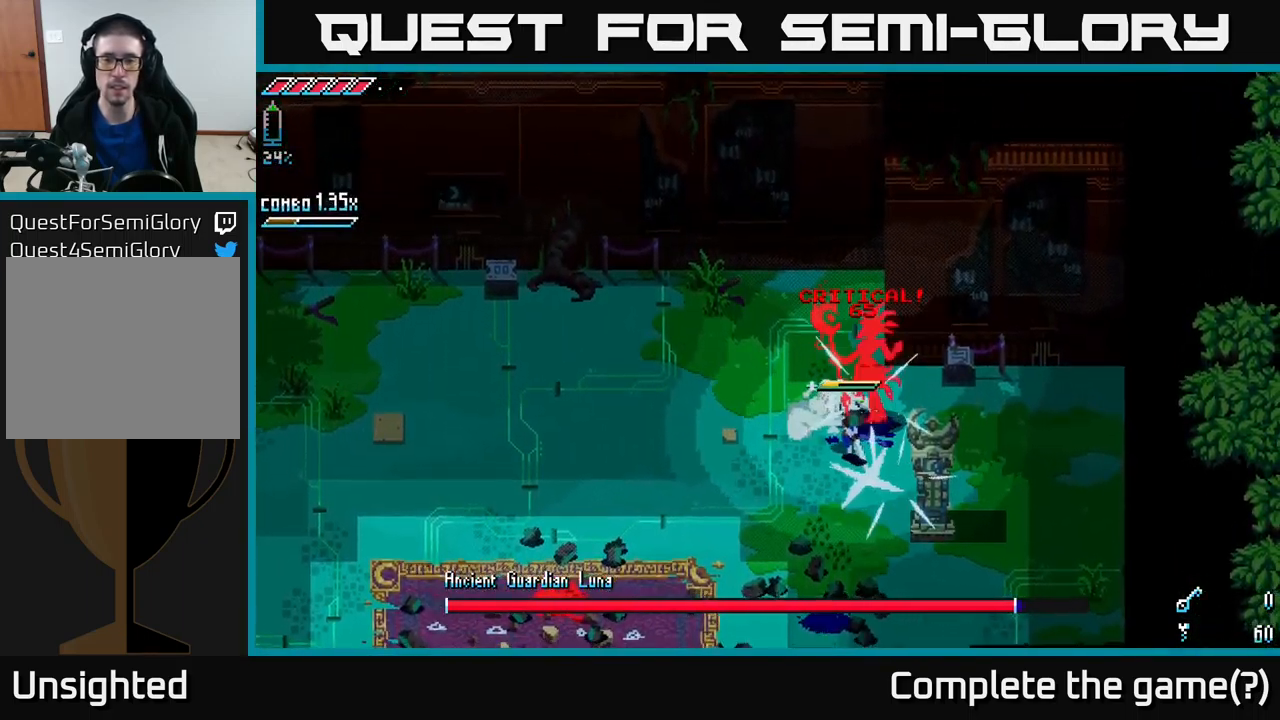
{"buttons": [], "left_stick": "left", "right_stick": "center", "events": [[33, "left_stick", "center"], [83, "left_stick", "left"]]}
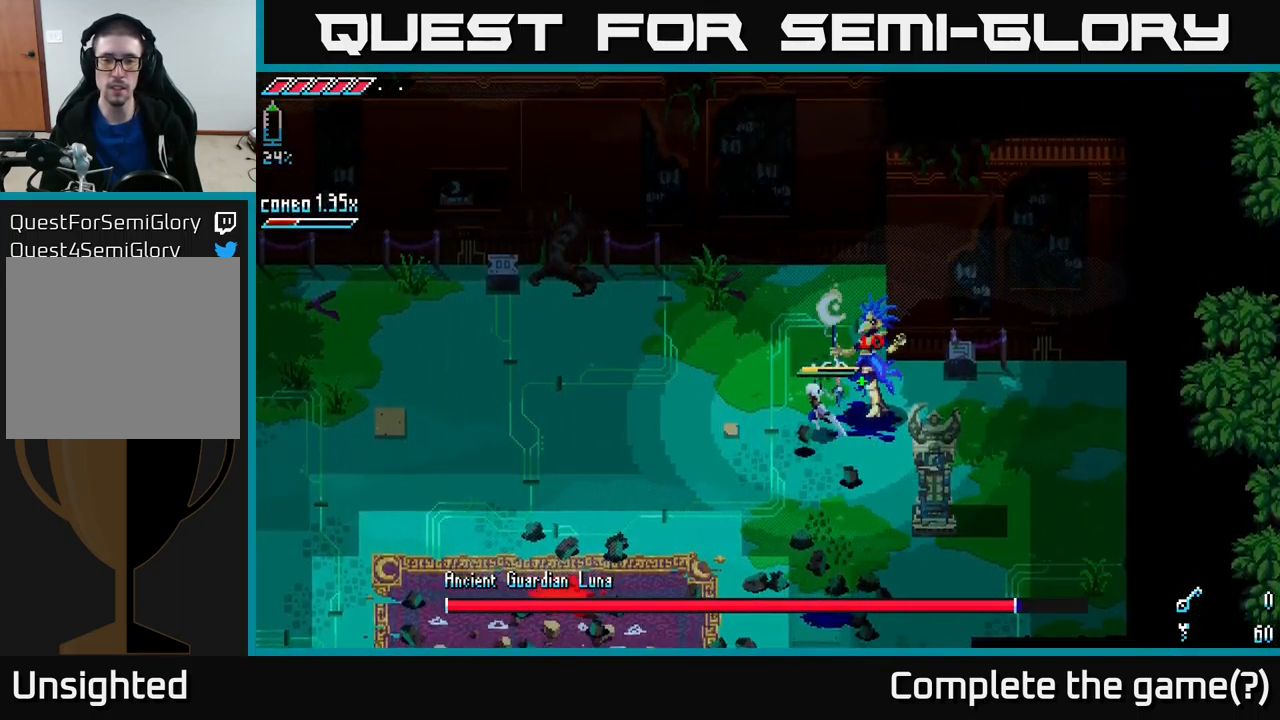
{"buttons": [], "left_stick": "down-left", "right_stick": "center", "events": [[133, "left_stick", "right"], [150, "R2", "down"], [233, "R2", "up"], [249, "left_stick", "down-left"]]}
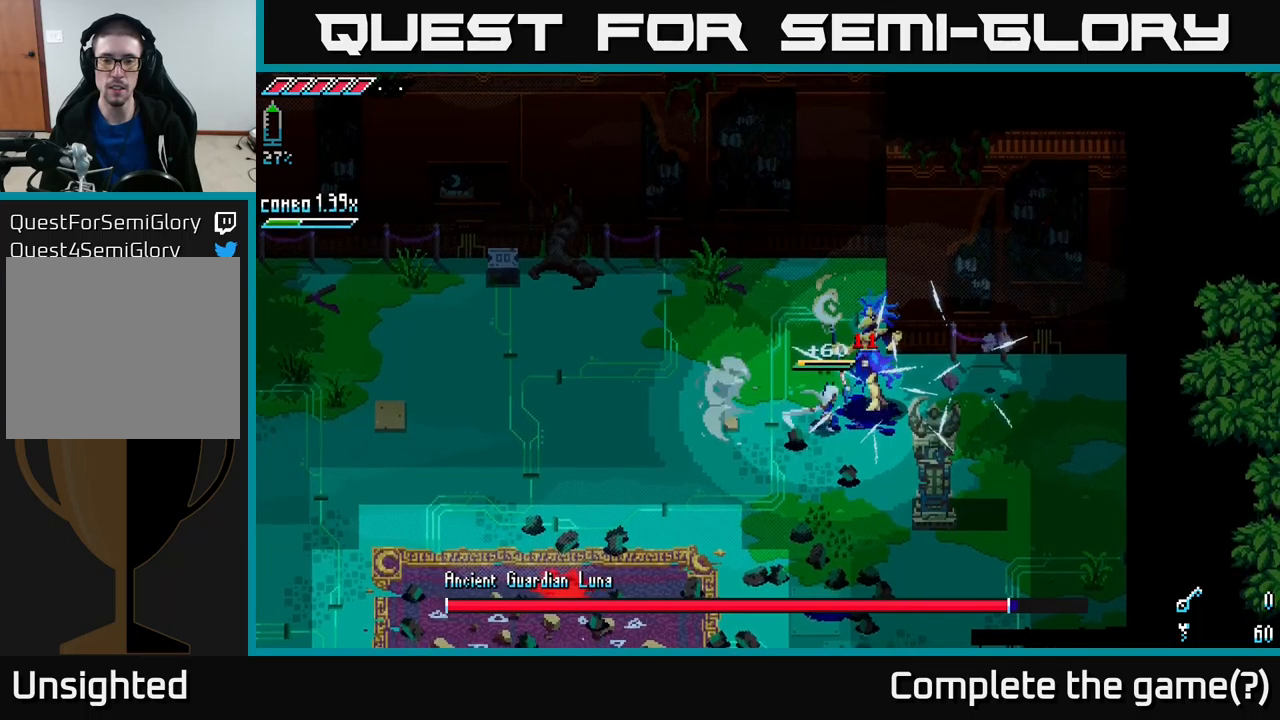
{"buttons": [], "left_stick": "down-left", "right_stick": "center", "events": []}
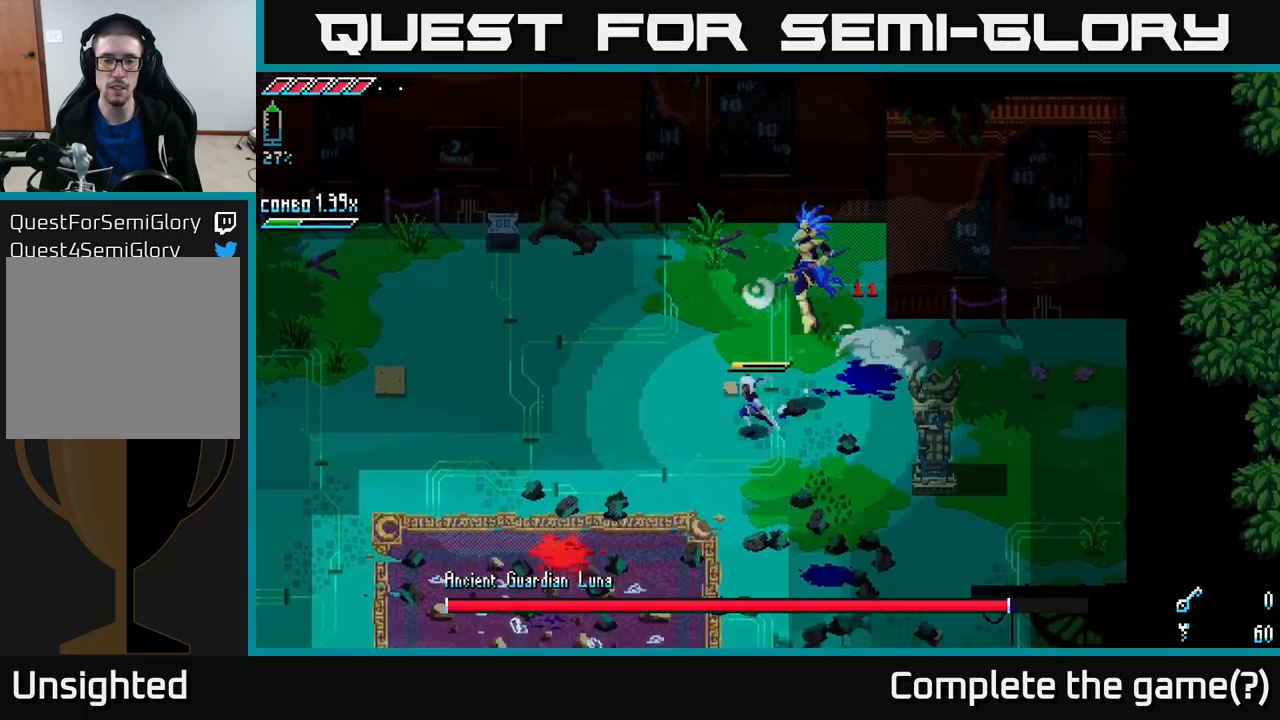
{"buttons": [], "left_stick": "down-left", "right_stick": "center", "events": []}
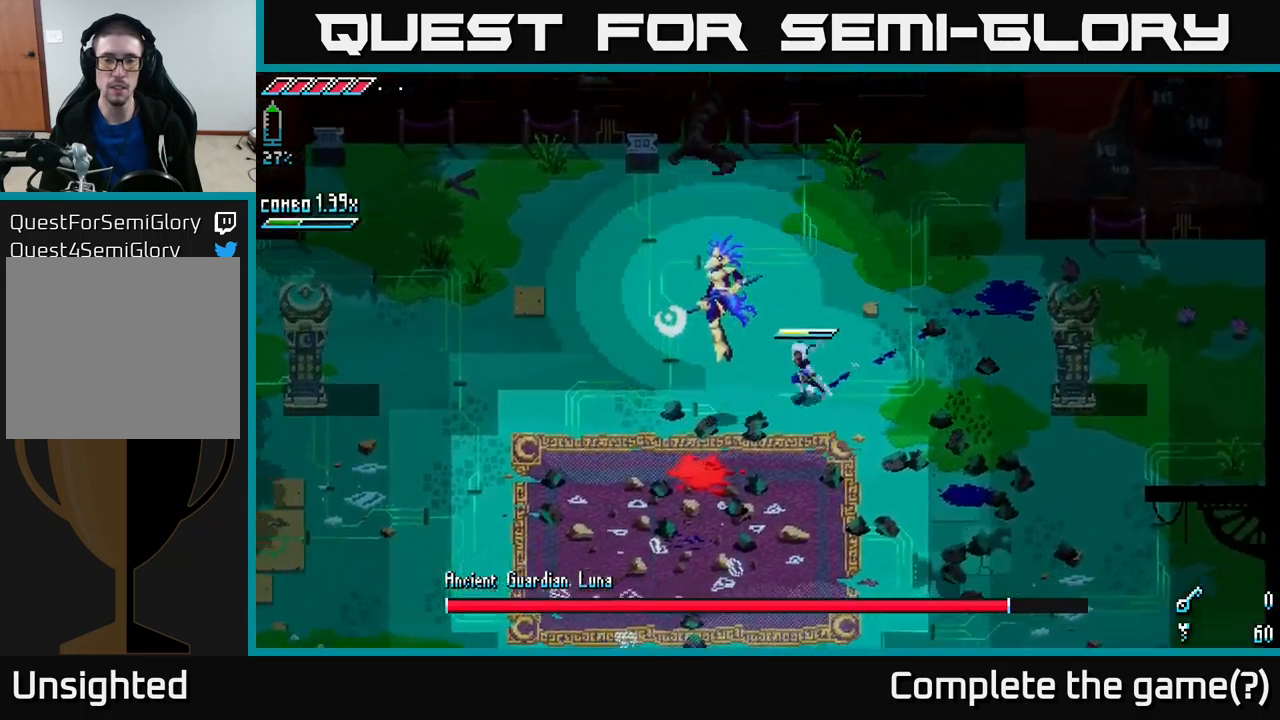
{"buttons": [], "left_stick": "down-left", "right_stick": "center", "events": [[417, "R2", "down"], [500, "R2", "up"]]}
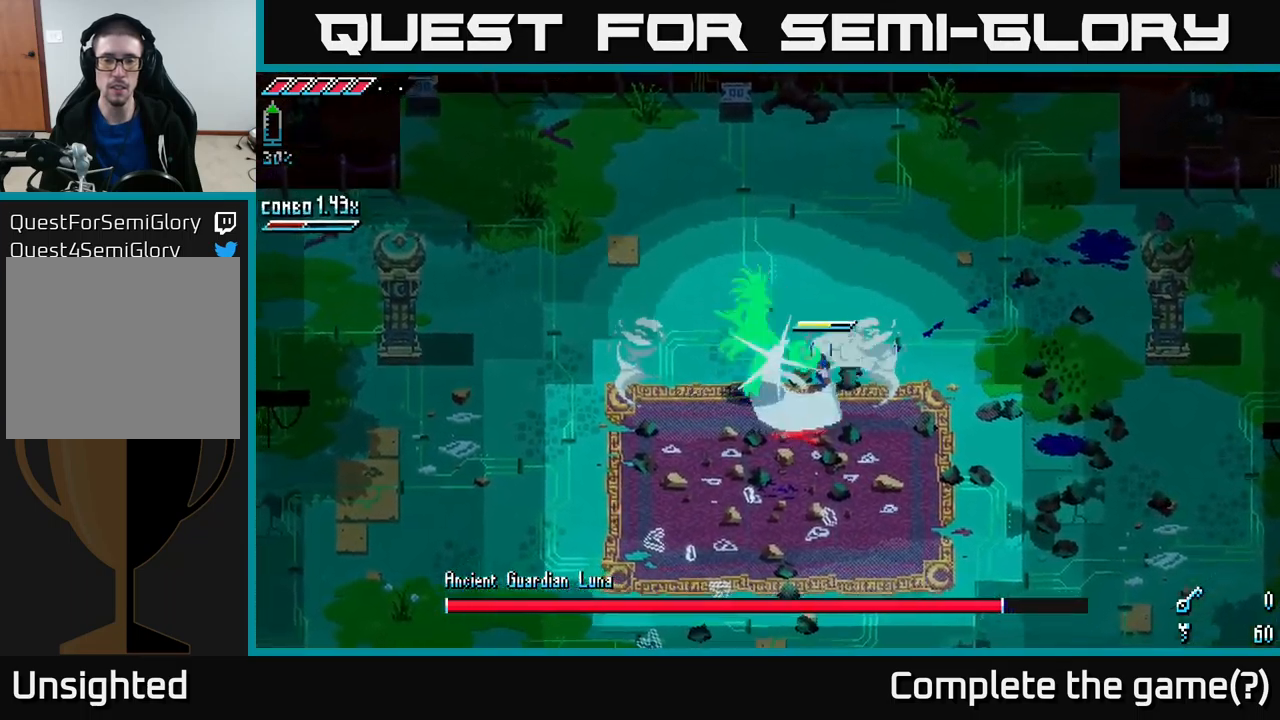
{"buttons": [], "left_stick": "down-left", "right_stick": "center", "events": []}
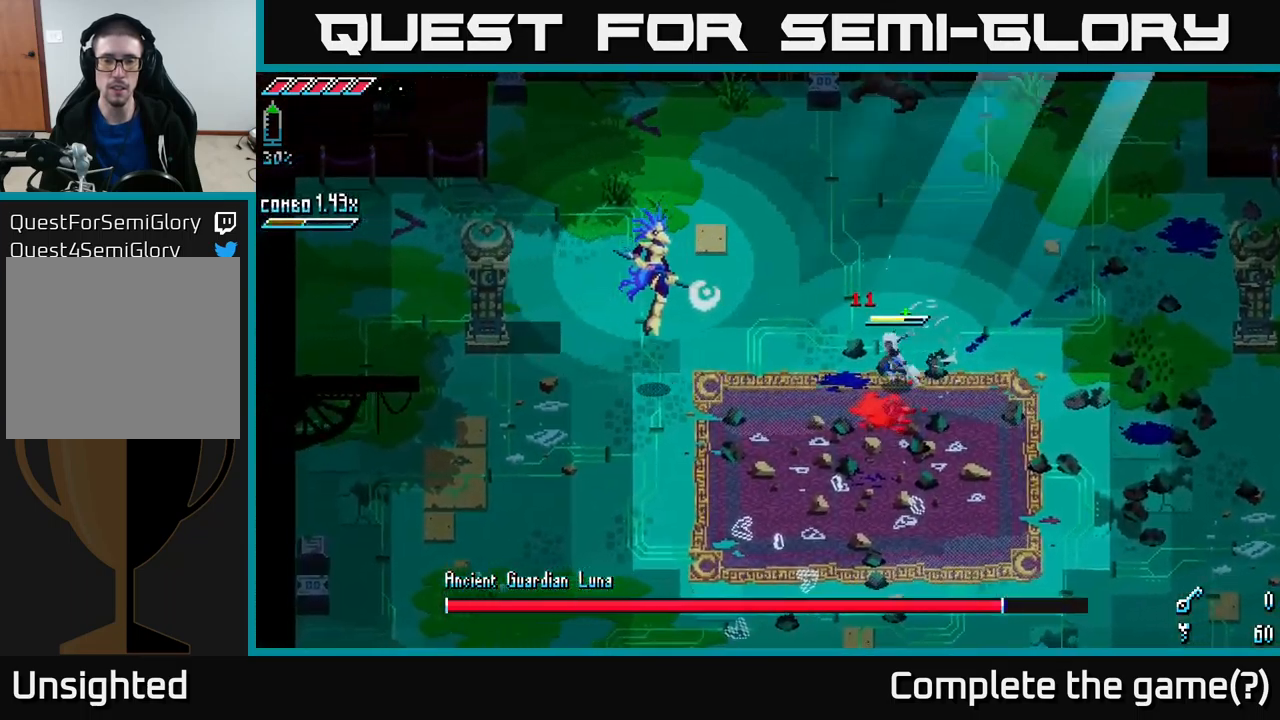
{"buttons": ["X"], "left_stick": "left", "right_stick": "center", "events": [[84, "X", "down"], [334, "left_stick", "left"]]}
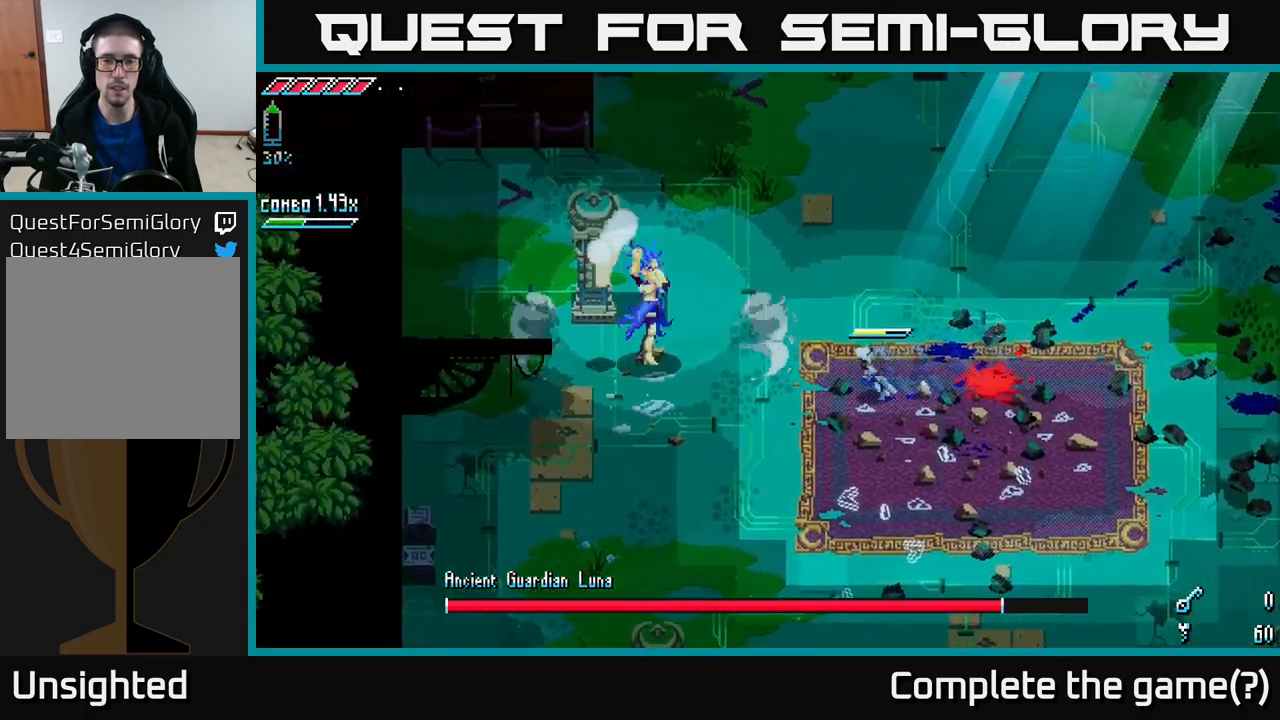
{"buttons": [], "left_stick": "left", "right_stick": "center", "events": [[184, "X", "up"], [300, "R2", "down"], [417, "R2", "up"]]}
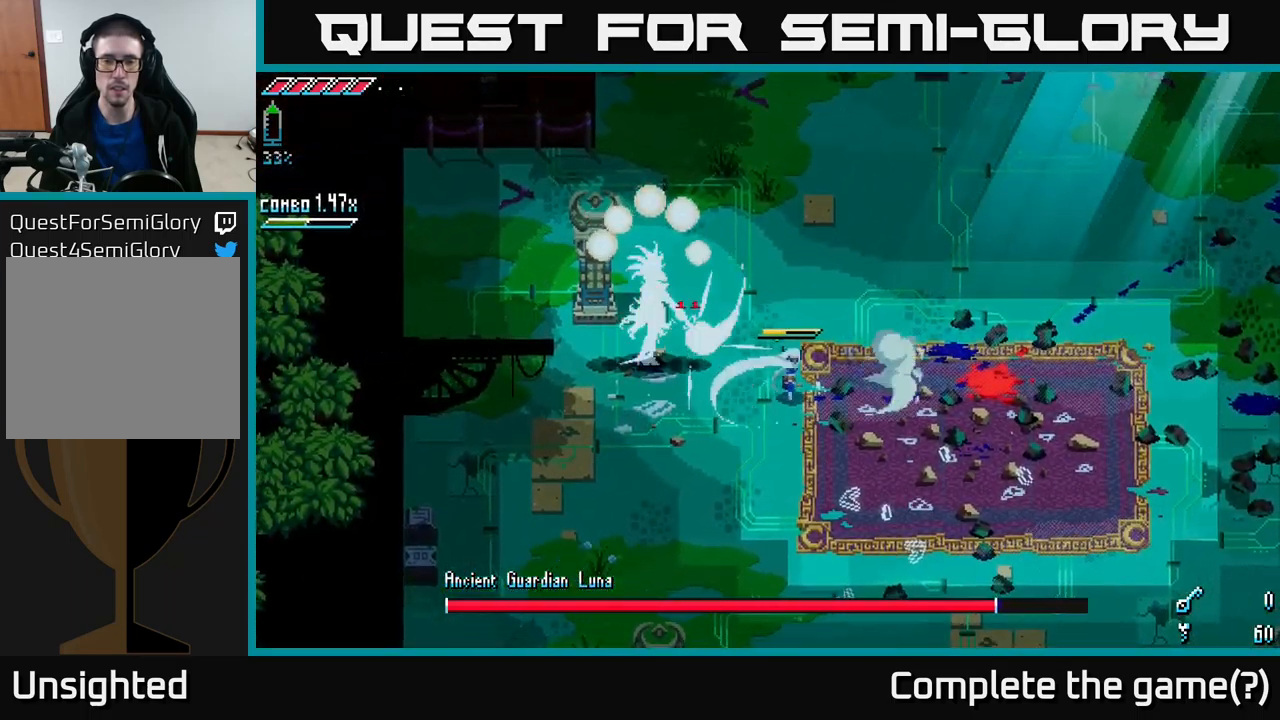
{"buttons": [], "left_stick": "right", "right_stick": "center", "events": [[67, "left_stick", "down"], [167, "left_stick", "down-right"], [300, "left_stick", "right"]]}
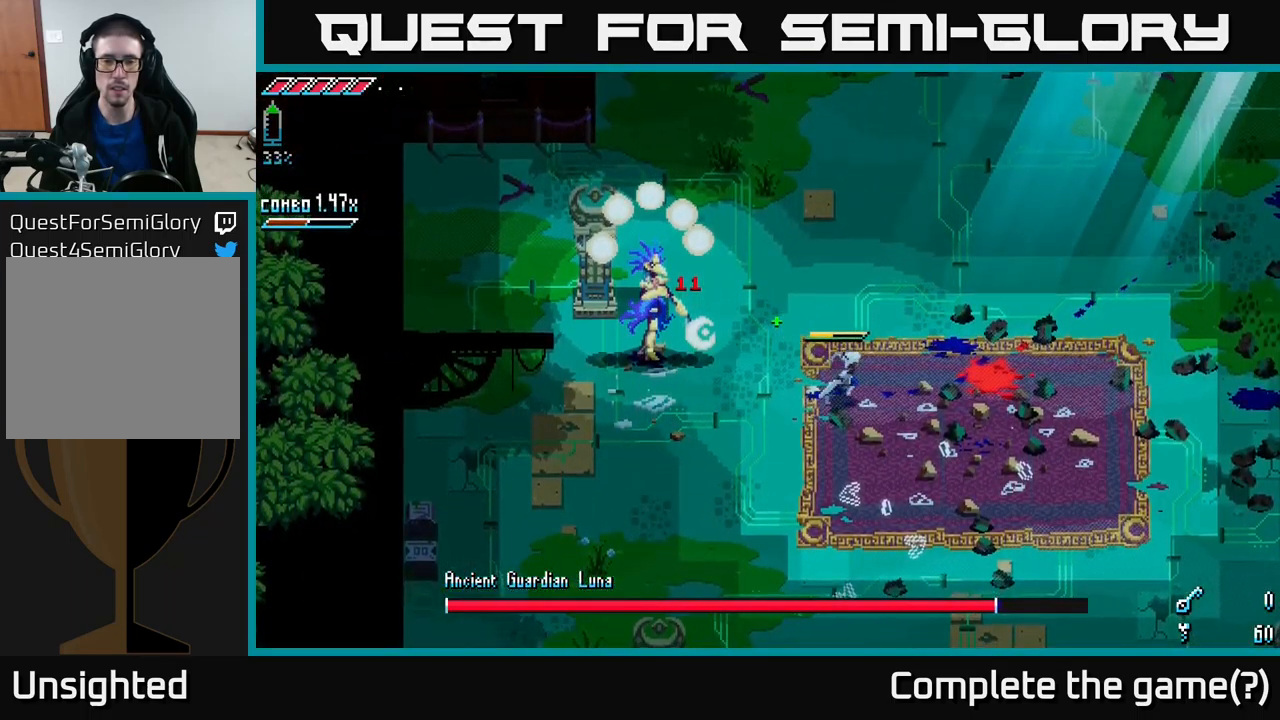
{"buttons": [], "left_stick": "up-left", "right_stick": "center", "events": [[450, "left_stick", "up-left"]]}
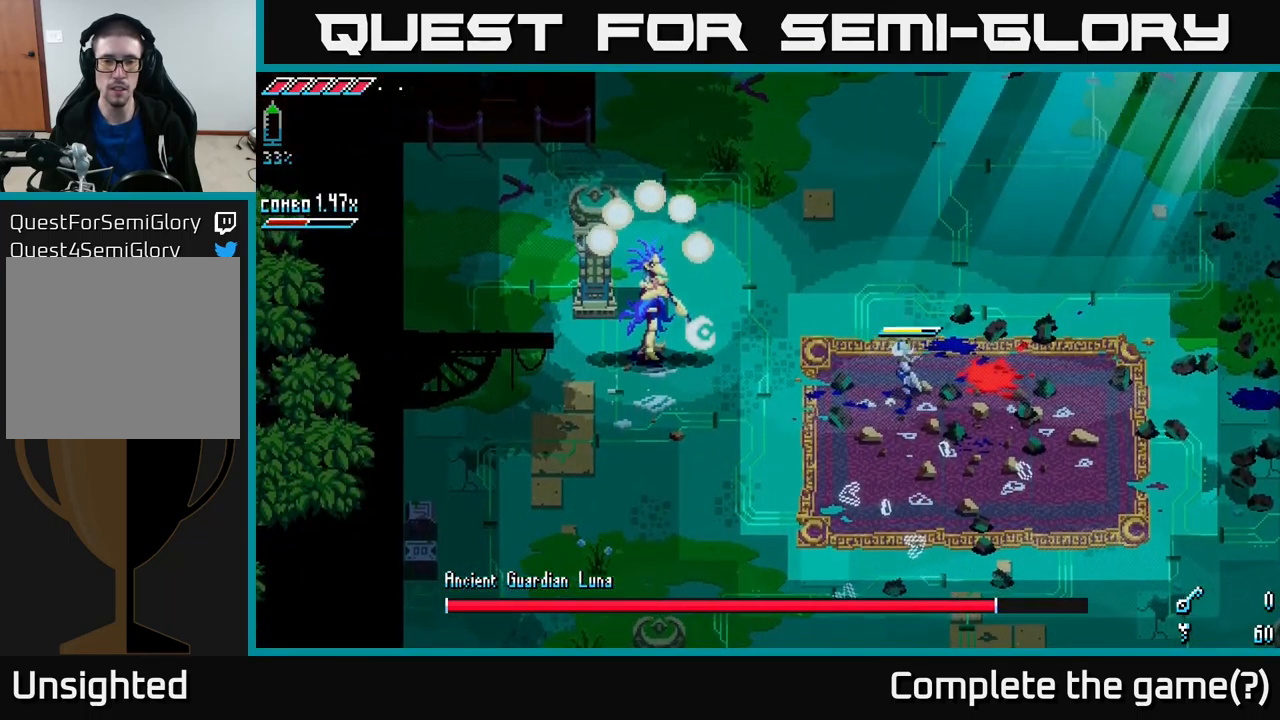
{"buttons": ["B"], "left_stick": "up-left", "right_stick": "center", "events": [[434, "B", "down"]]}
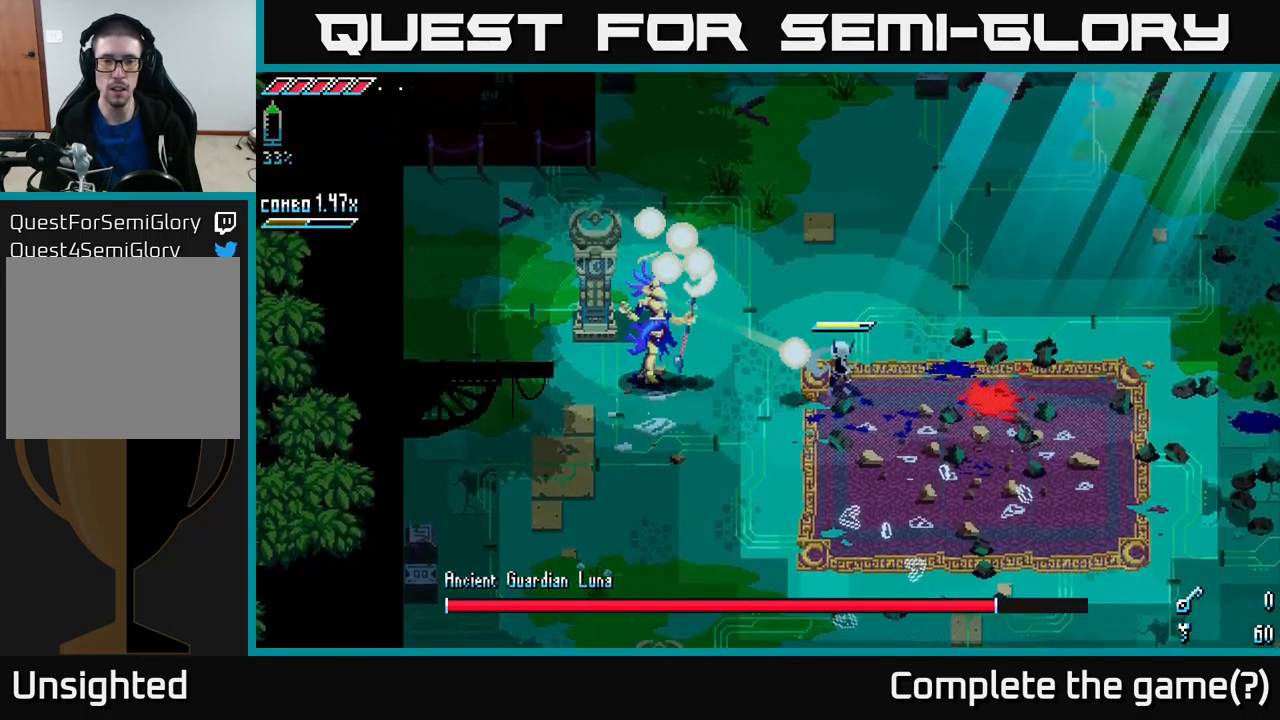
{"buttons": [], "left_stick": "left", "right_stick": "center", "events": [[50, "left_stick", "center"], [84, "B", "up"], [167, "B", "down"], [234, "B", "up"], [317, "B", "down"], [384, "B", "up"], [401, "left_stick", "left"], [434, "B", "down"], [484, "B", "up"]]}